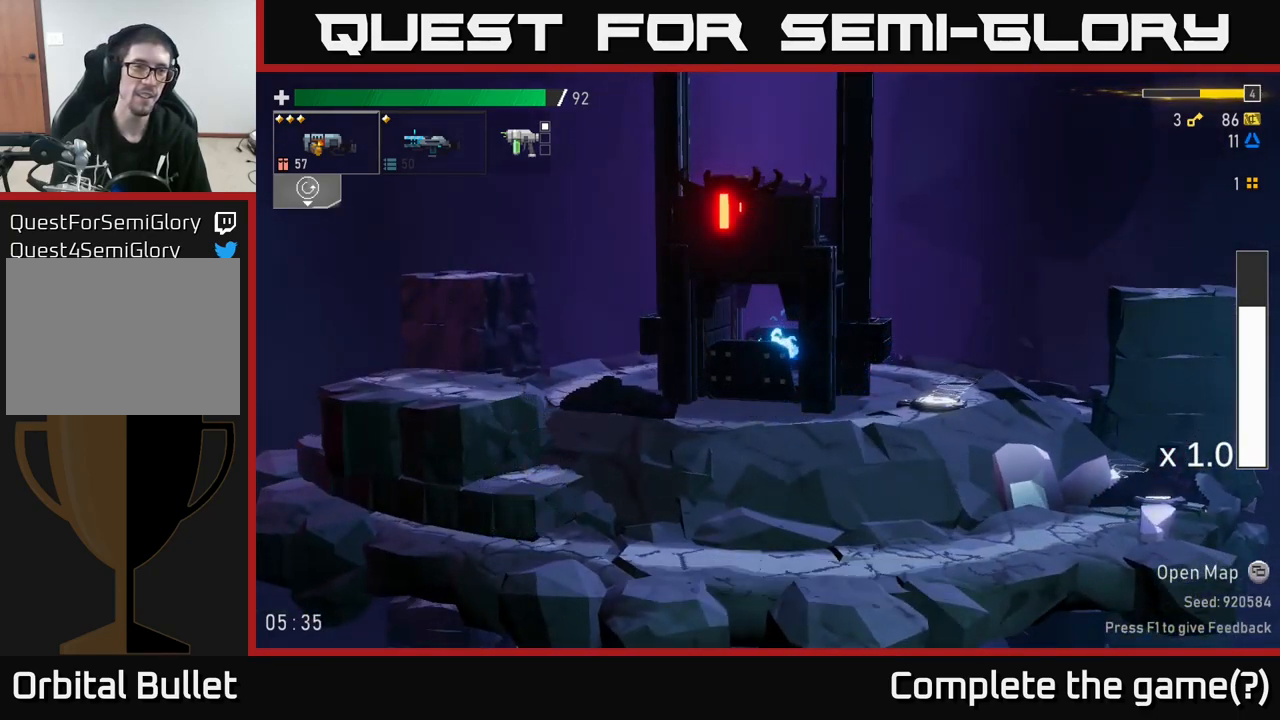
Gameplay with a controller (Xbox layout); each line is a JSON object with the inputs held at the frame after it. "events" lists button and stick changes between this image and that frame as [ms after this image, input, new state], when the widget could be followed in between. Not read: L3.
{"buttons": [], "left_stick": "center", "right_stick": "center", "events": []}
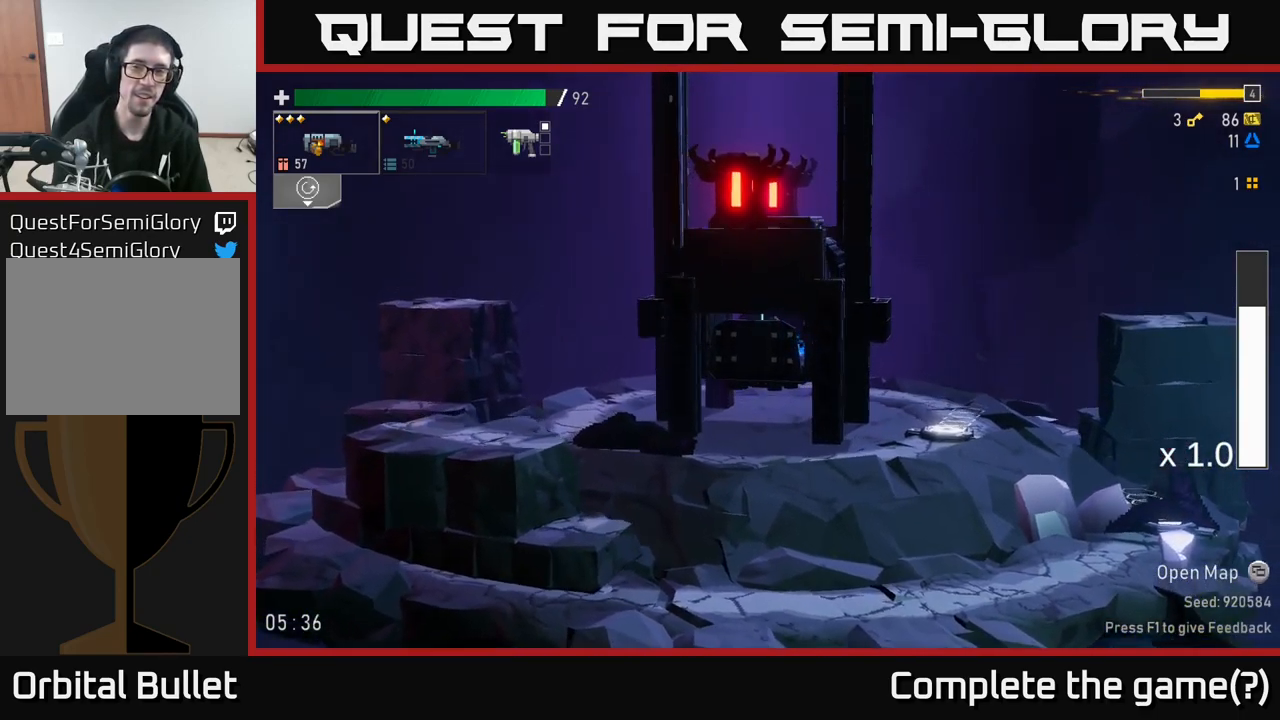
{"buttons": [], "left_stick": "center", "right_stick": "center", "events": []}
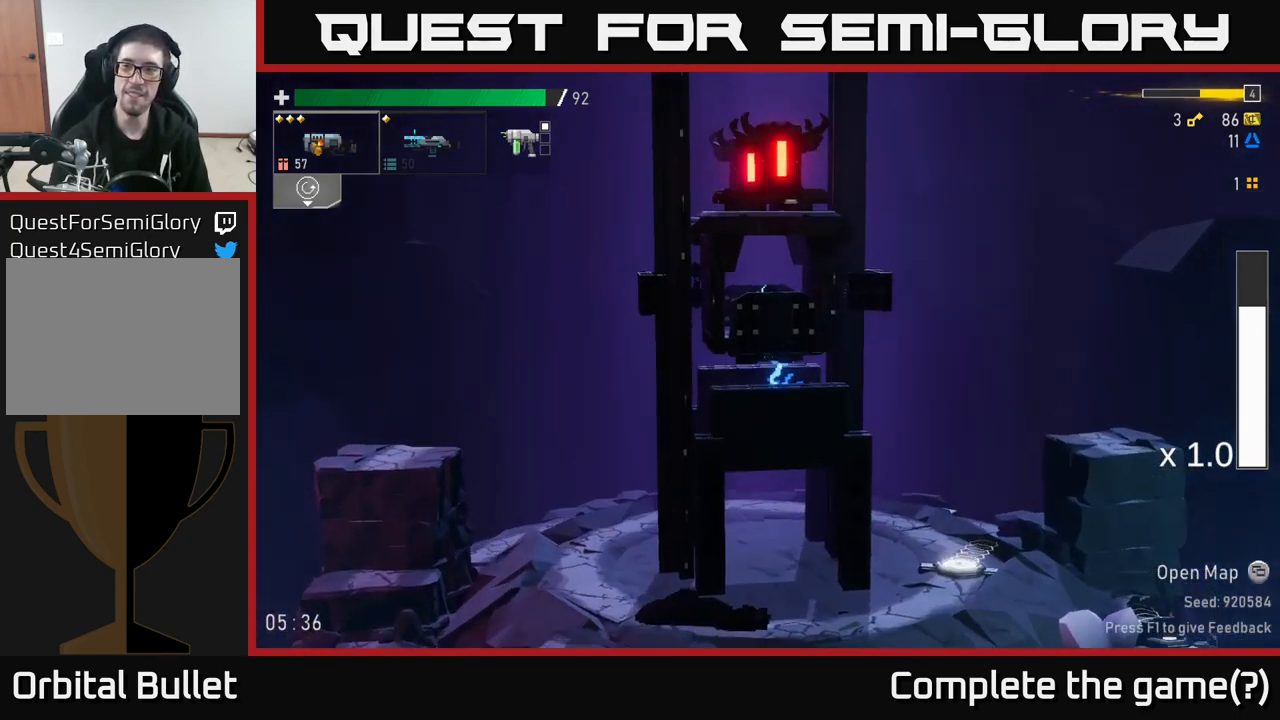
{"buttons": [], "left_stick": "center", "right_stick": "center", "events": []}
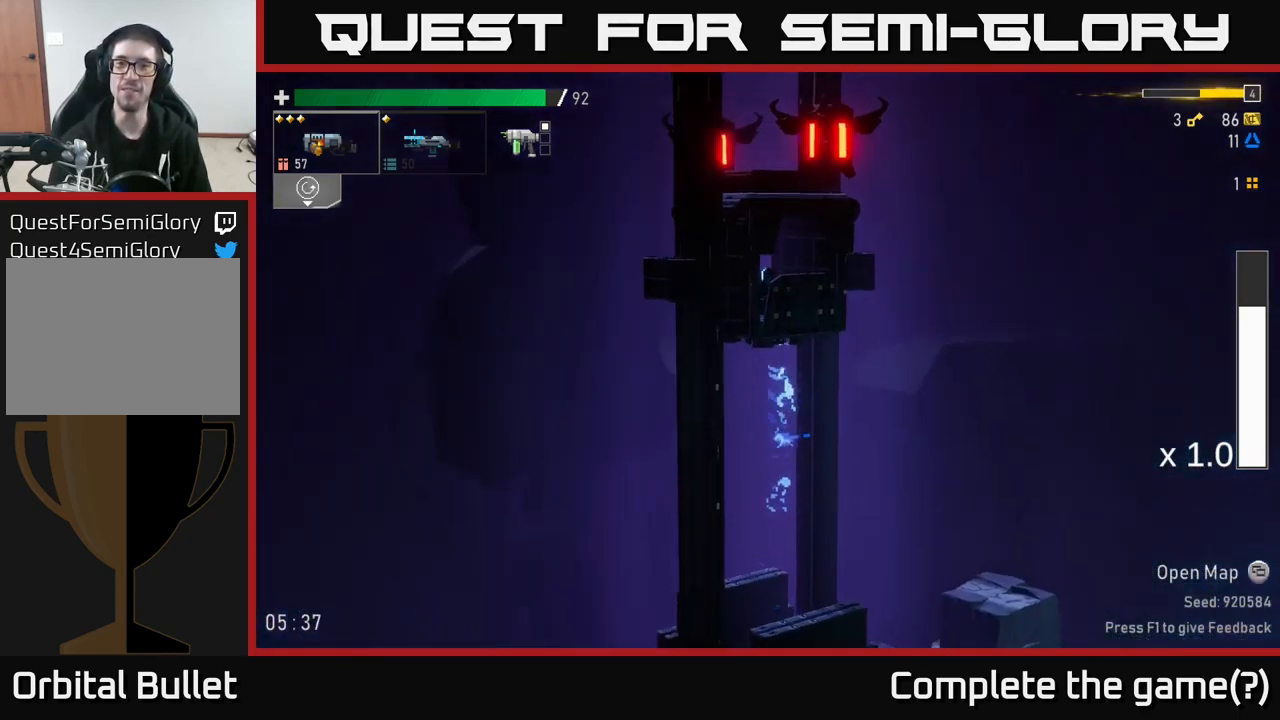
{"buttons": [], "left_stick": "center", "right_stick": "center", "events": []}
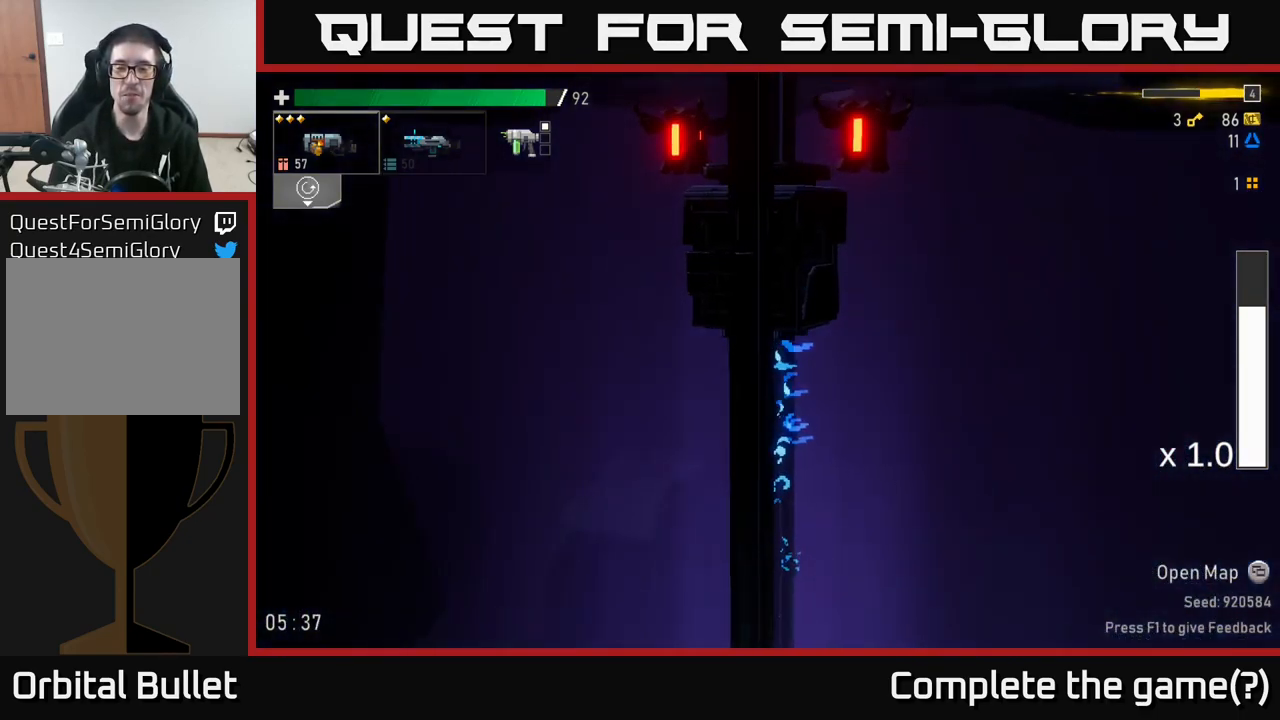
{"buttons": [], "left_stick": "center", "right_stick": "center", "events": []}
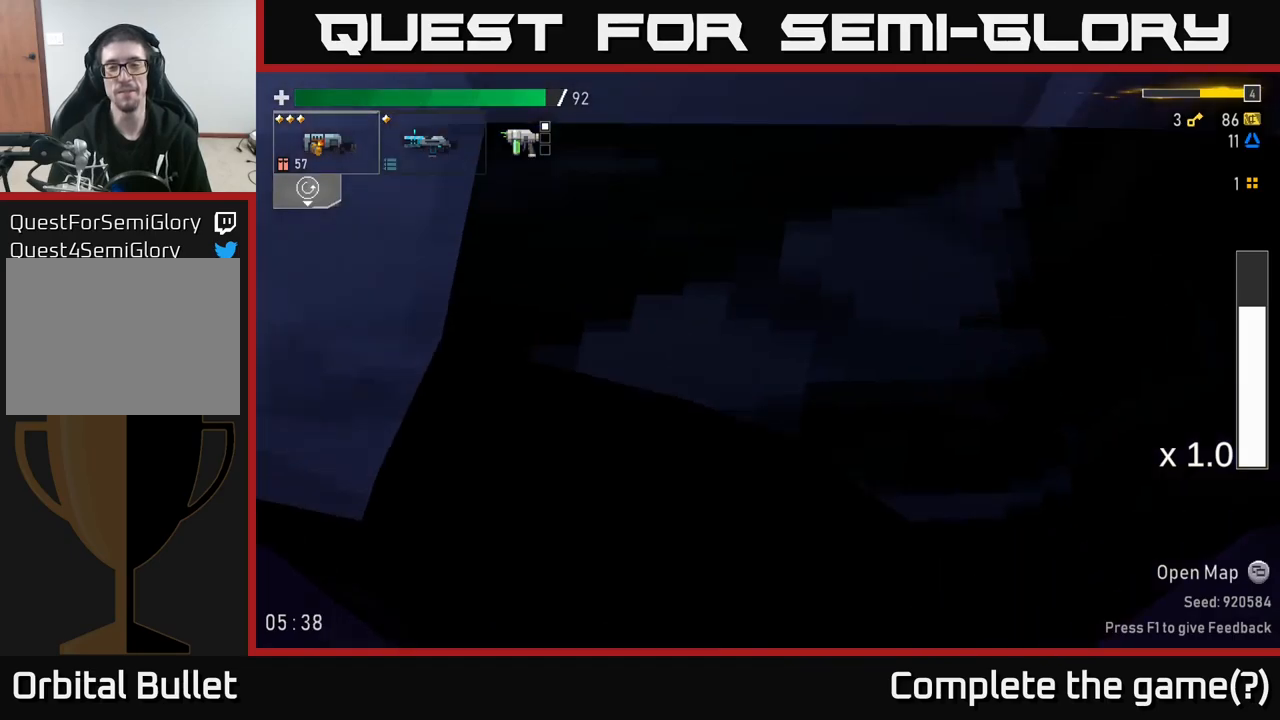
{"buttons": [], "left_stick": "center", "right_stick": "center", "events": []}
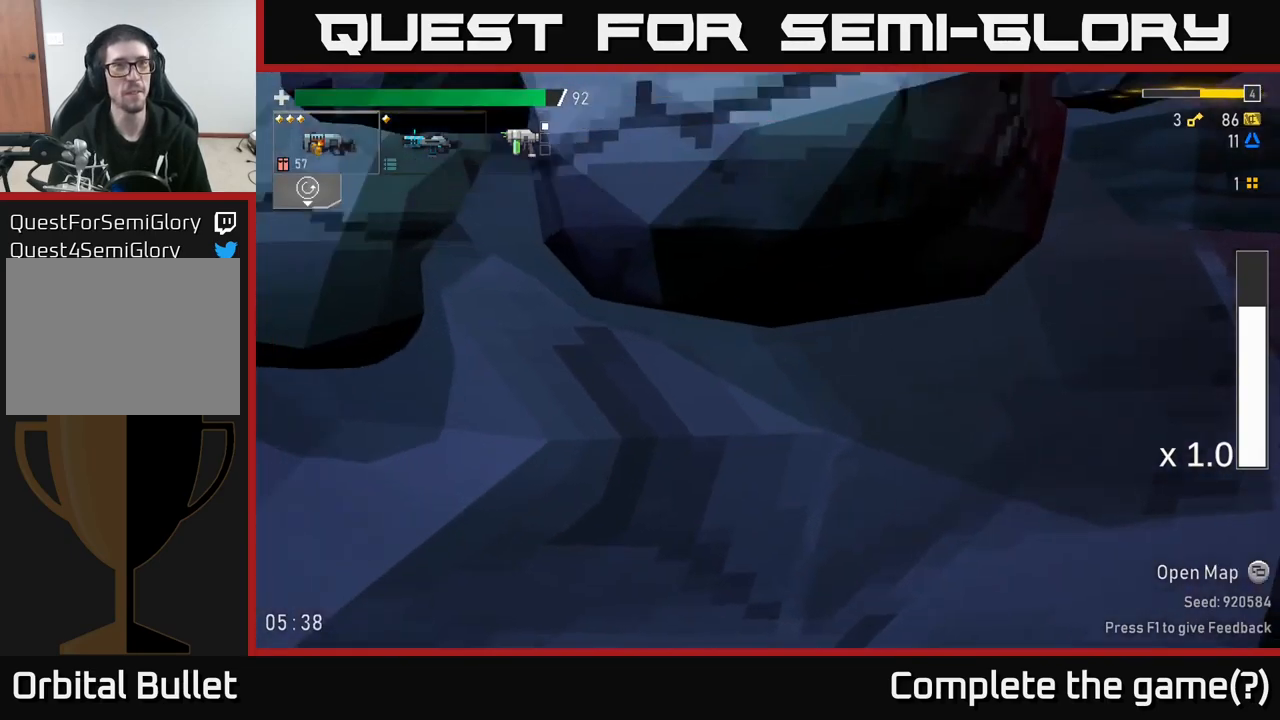
{"buttons": [], "left_stick": "center", "right_stick": "center", "events": []}
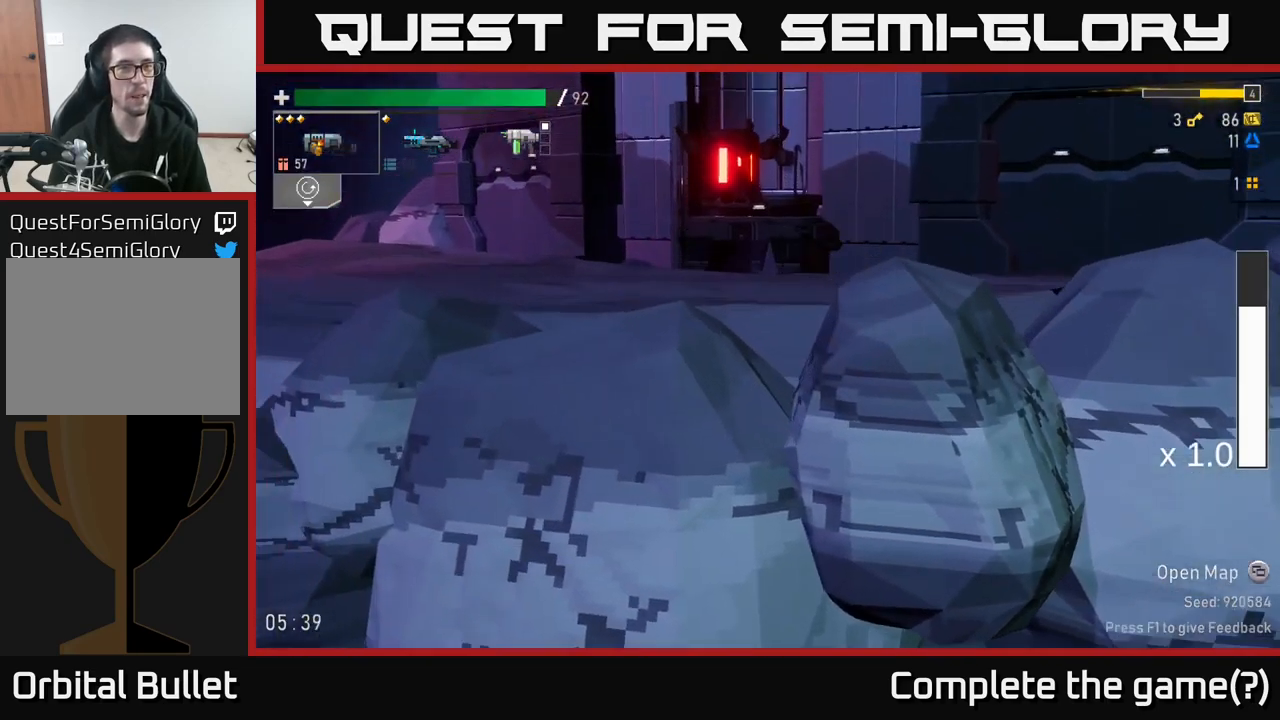
{"buttons": [], "left_stick": "left", "right_stick": "center", "events": [[150, "left_stick", "left"]]}
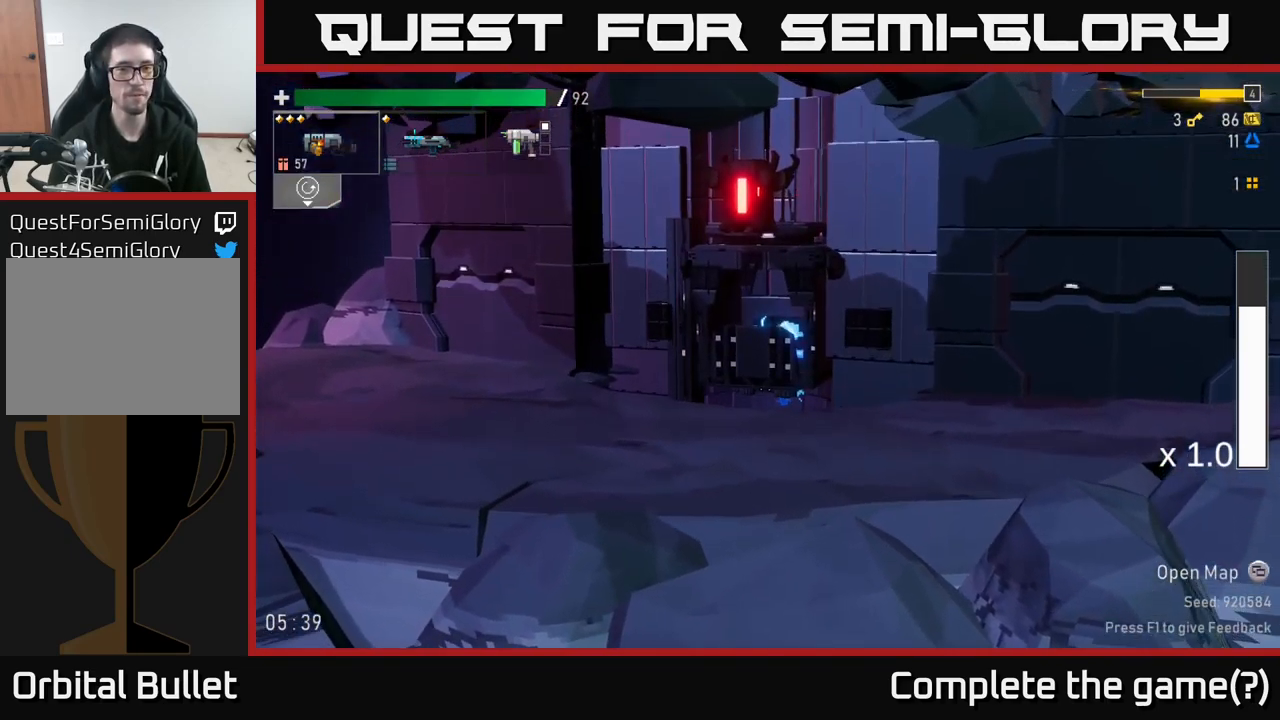
{"buttons": [], "left_stick": "left", "right_stick": "center", "events": []}
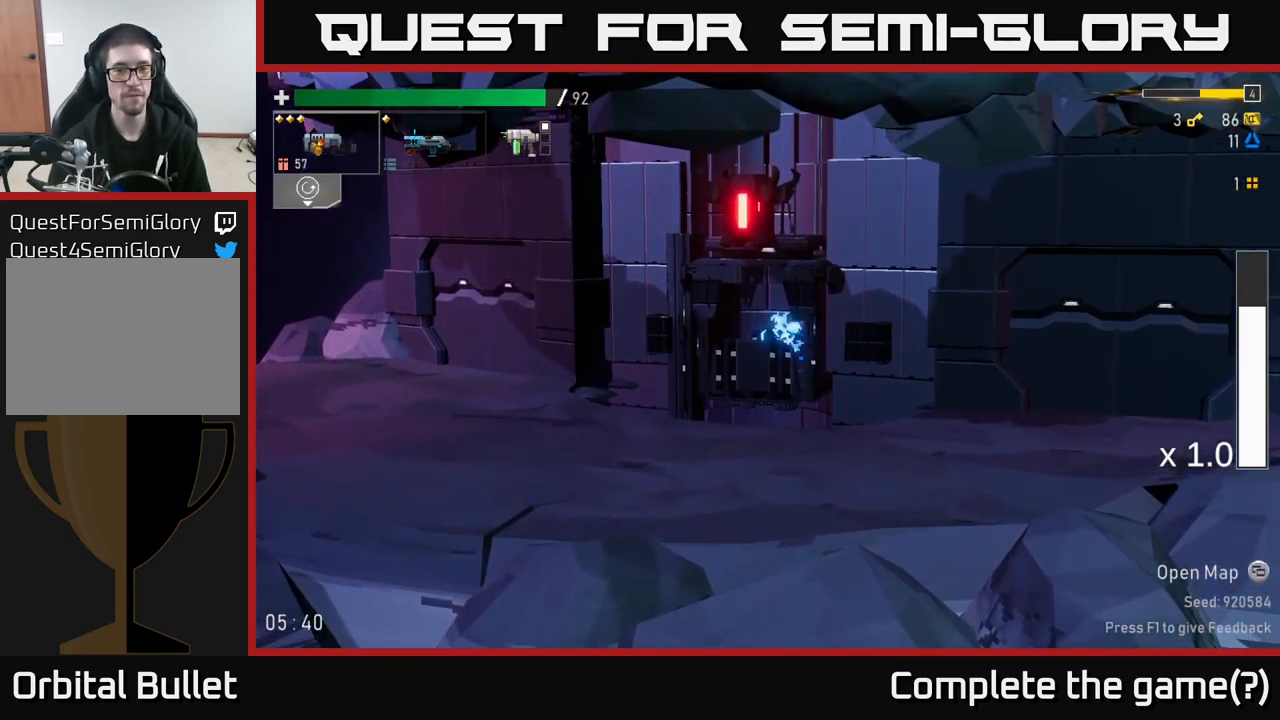
{"buttons": [], "left_stick": "left", "right_stick": "center", "events": []}
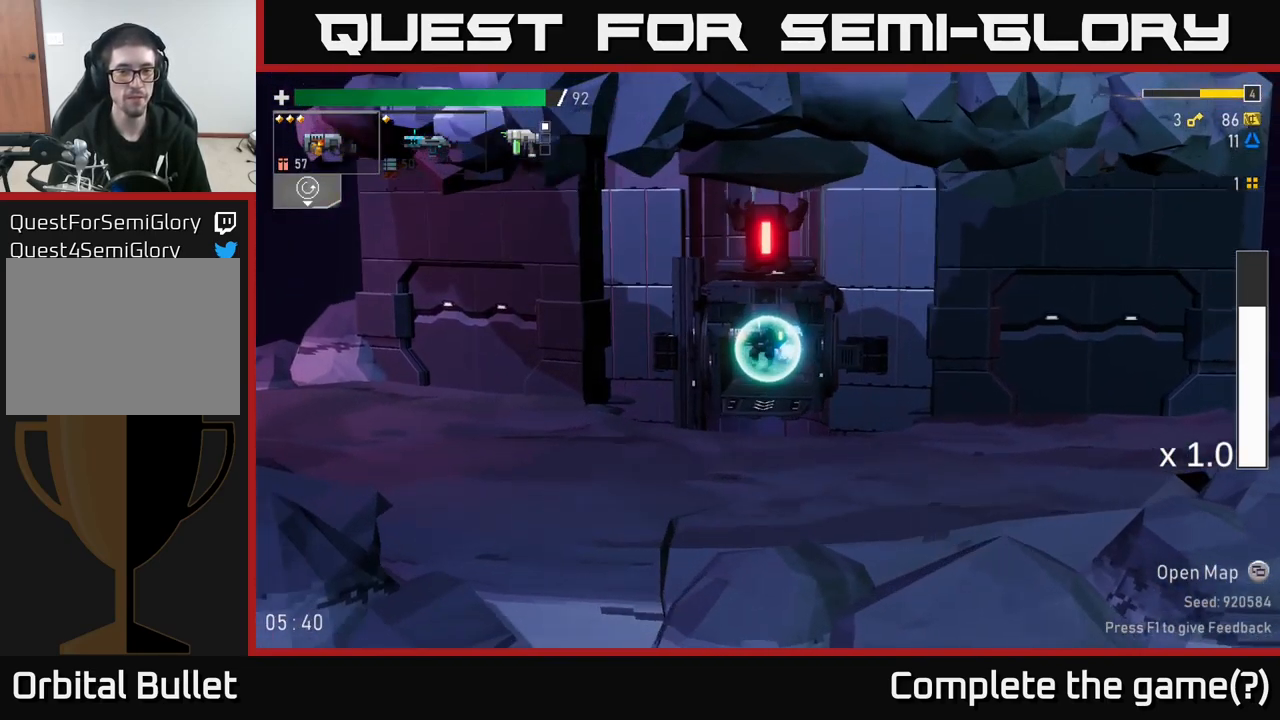
{"buttons": [], "left_stick": "left", "right_stick": "center", "events": []}
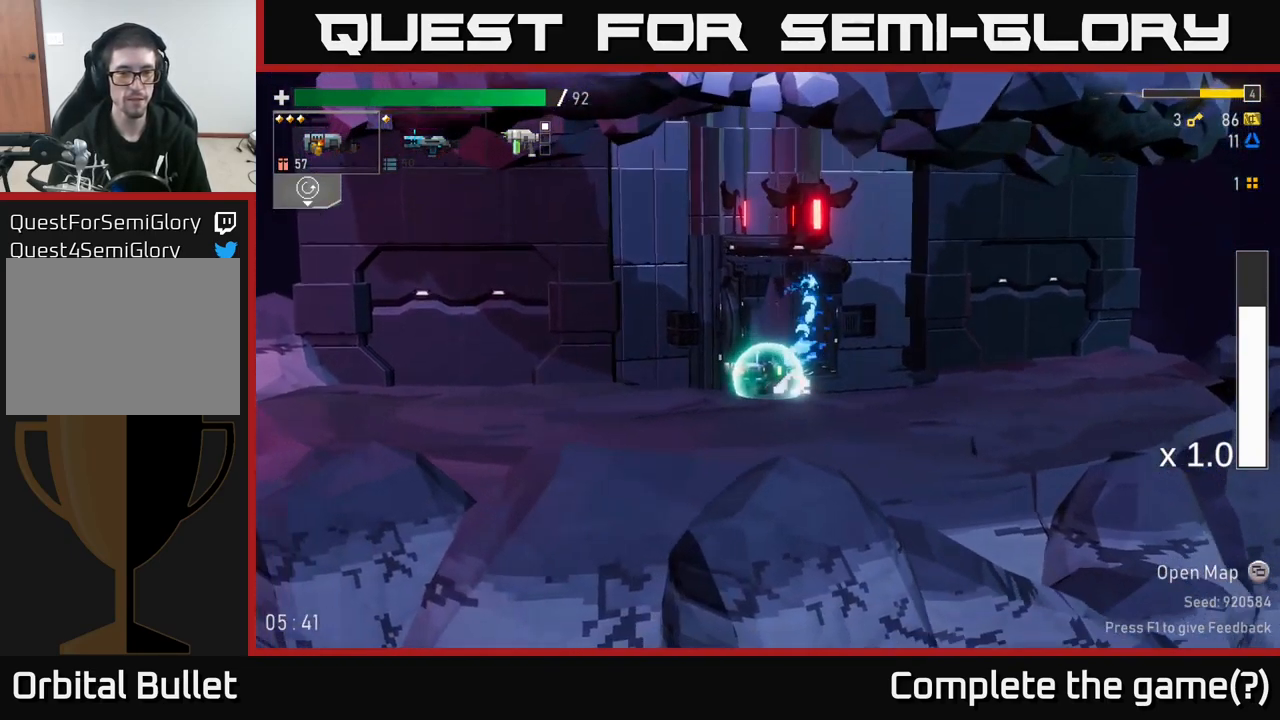
{"buttons": [], "left_stick": "left", "right_stick": "center", "events": []}
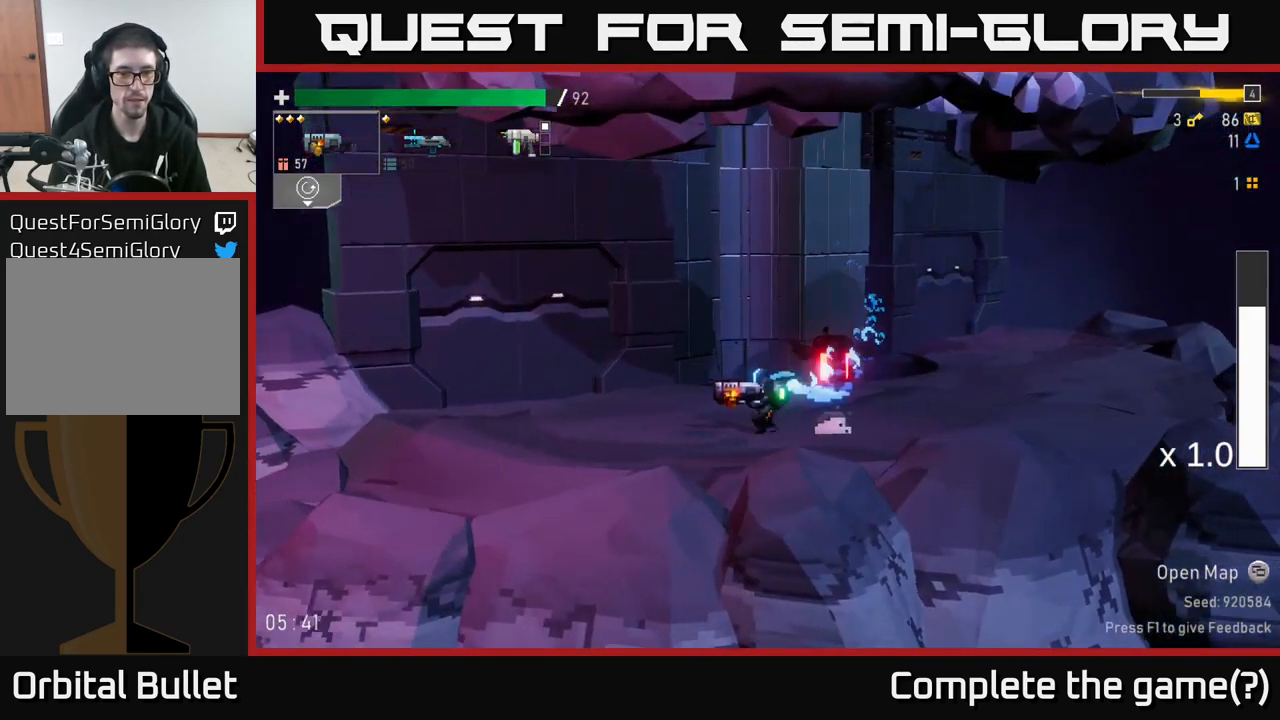
{"buttons": [], "left_stick": "center", "right_stick": "center", "events": [[133, "left_stick", "center"]]}
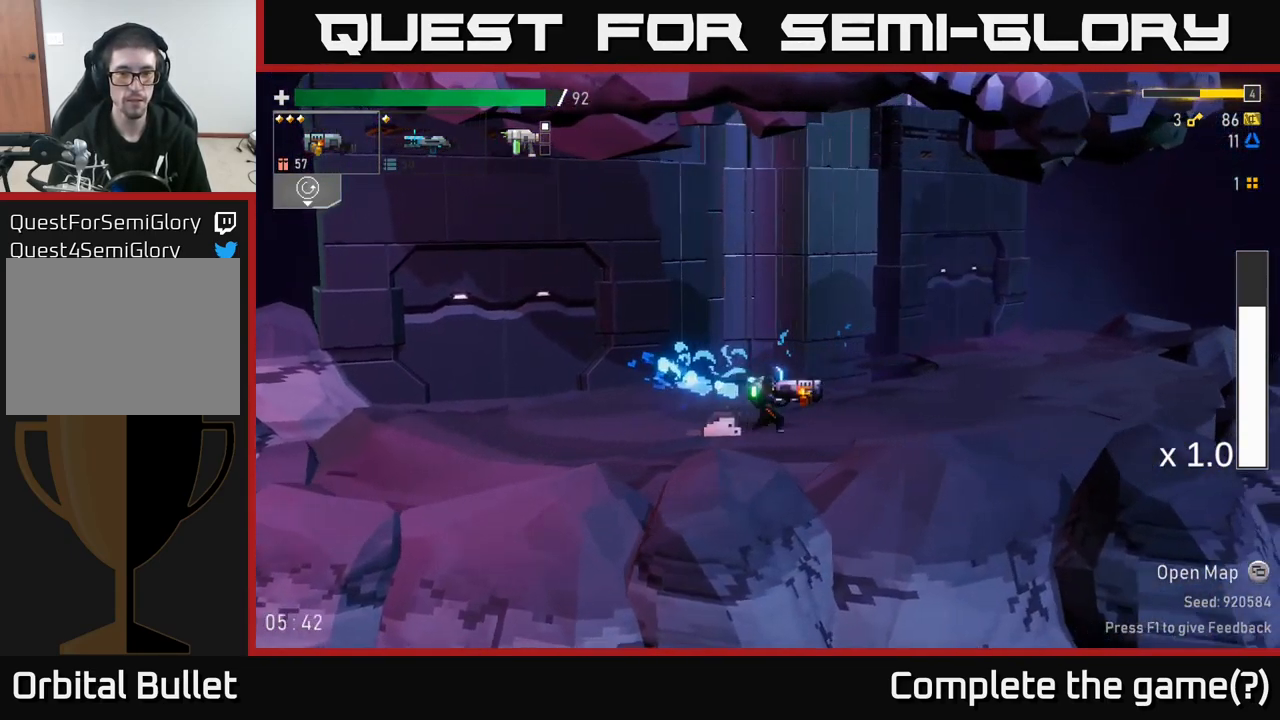
{"buttons": [], "left_stick": "center", "right_stick": "center", "events": []}
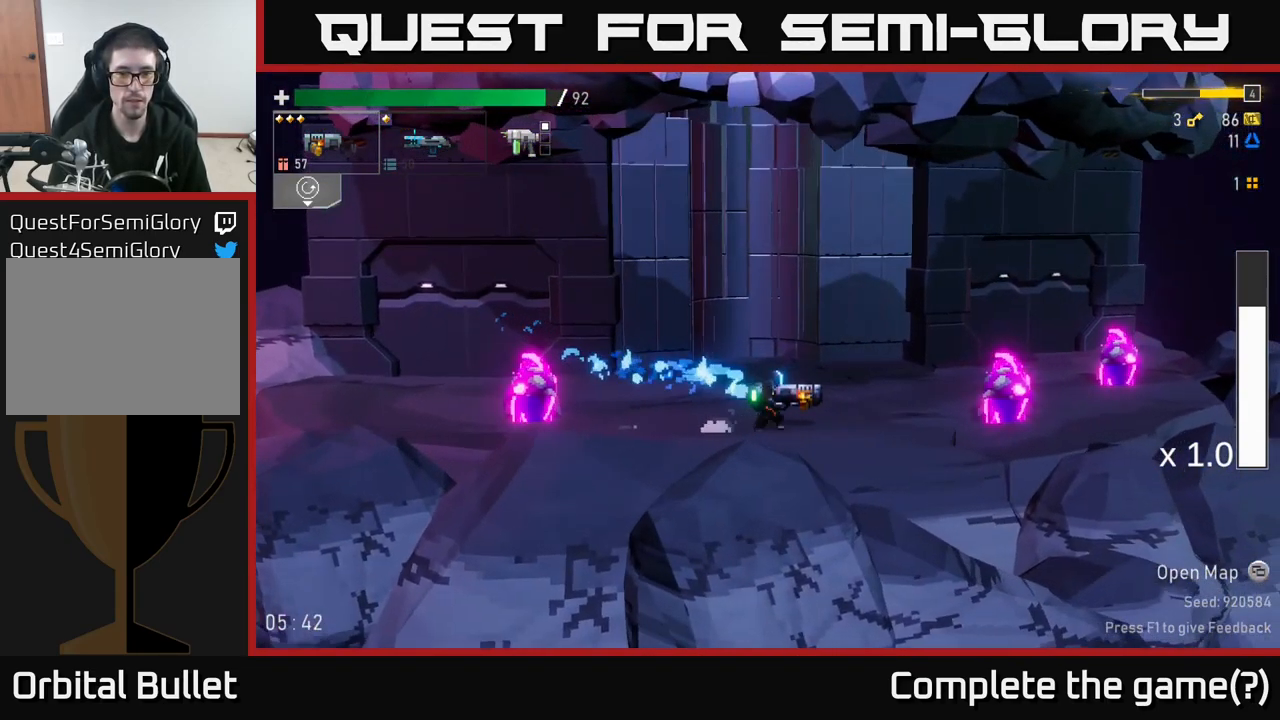
{"buttons": ["R2"], "left_stick": "center", "right_stick": "center", "events": [[166, "R2", "down"], [300, "R2", "up"], [483, "R2", "down"]]}
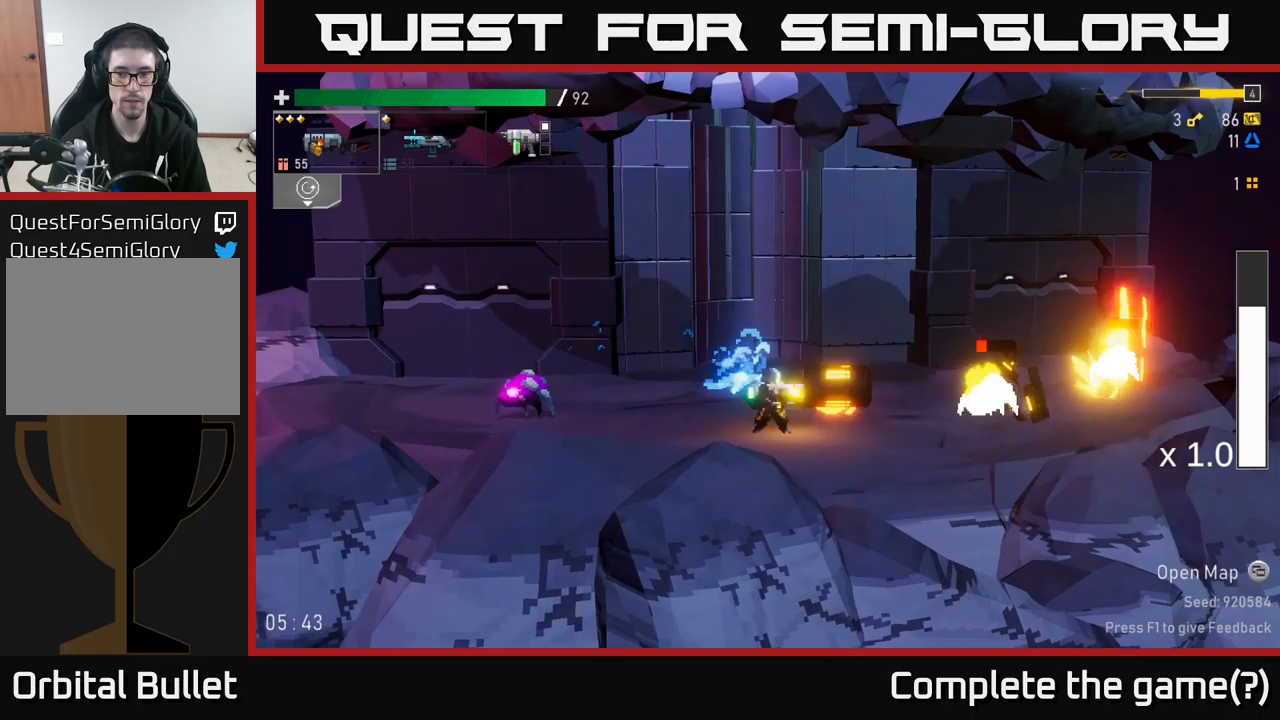
{"buttons": [], "left_stick": "left", "right_stick": "center", "events": [[117, "R2", "up"], [300, "R2", "down"], [417, "R2", "up"], [500, "left_stick", "left"]]}
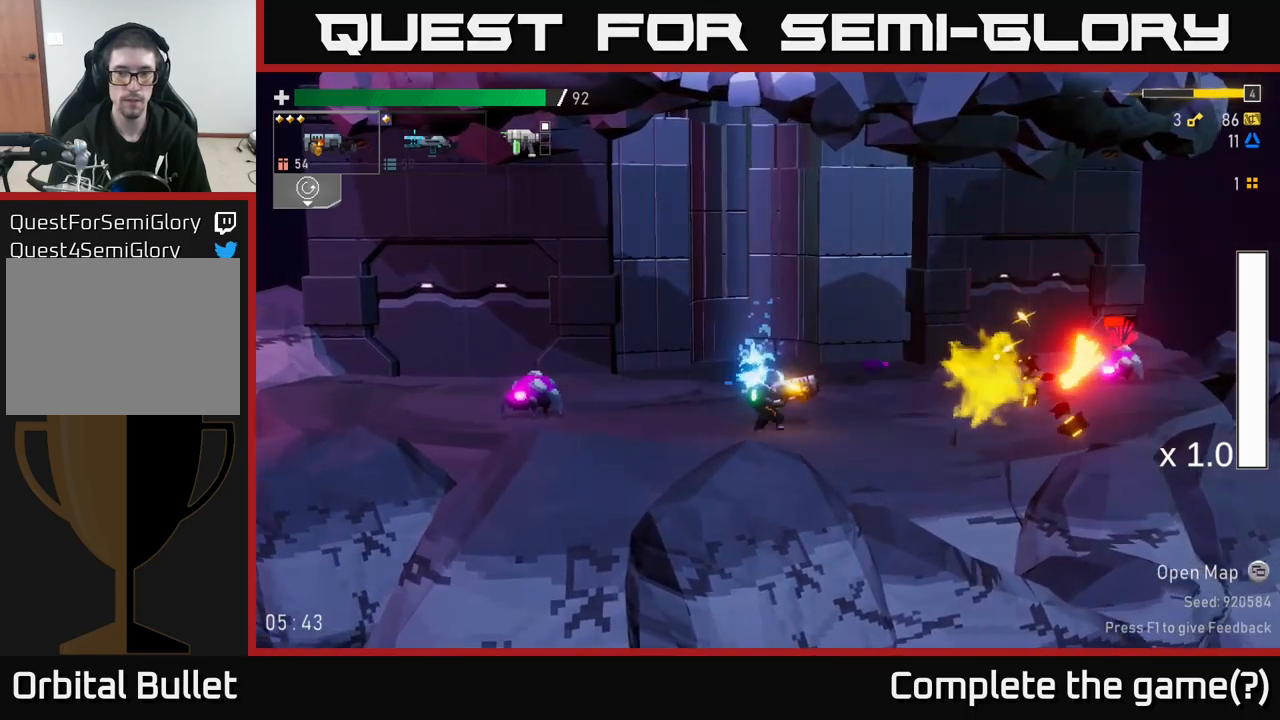
{"buttons": ["R2"], "left_stick": "center", "right_stick": "center", "events": [[150, "R2", "down"], [267, "R2", "up"], [450, "R2", "down"], [467, "left_stick", "center"]]}
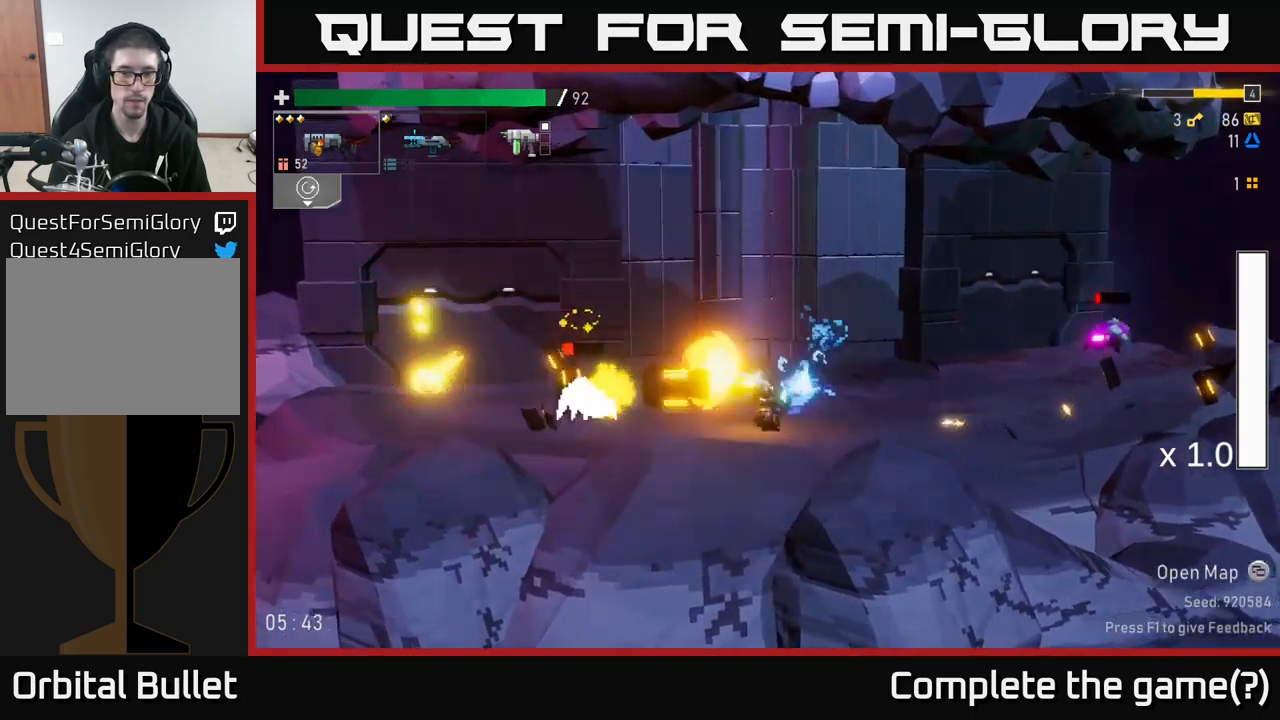
{"buttons": [], "left_stick": "center", "right_stick": "center", "events": [[50, "R2", "up"], [383, "R2", "down"], [467, "R2", "up"]]}
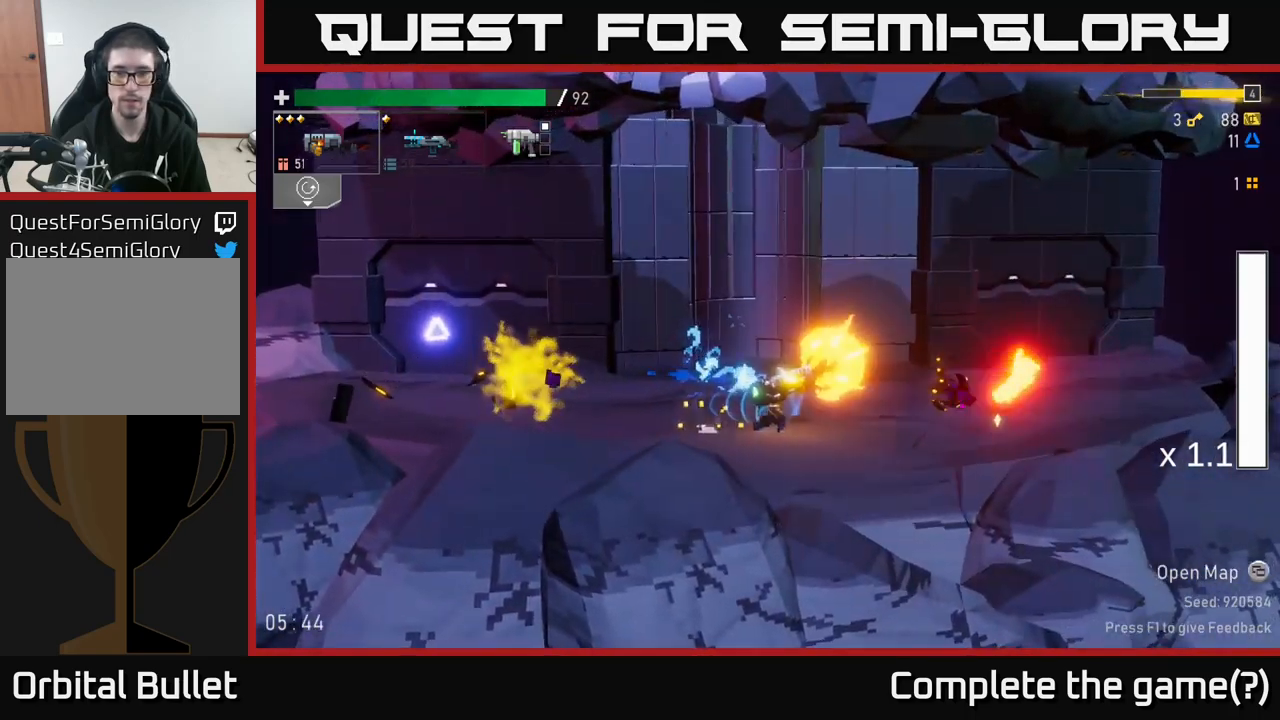
{"buttons": [], "left_stick": "left", "right_stick": "center"}
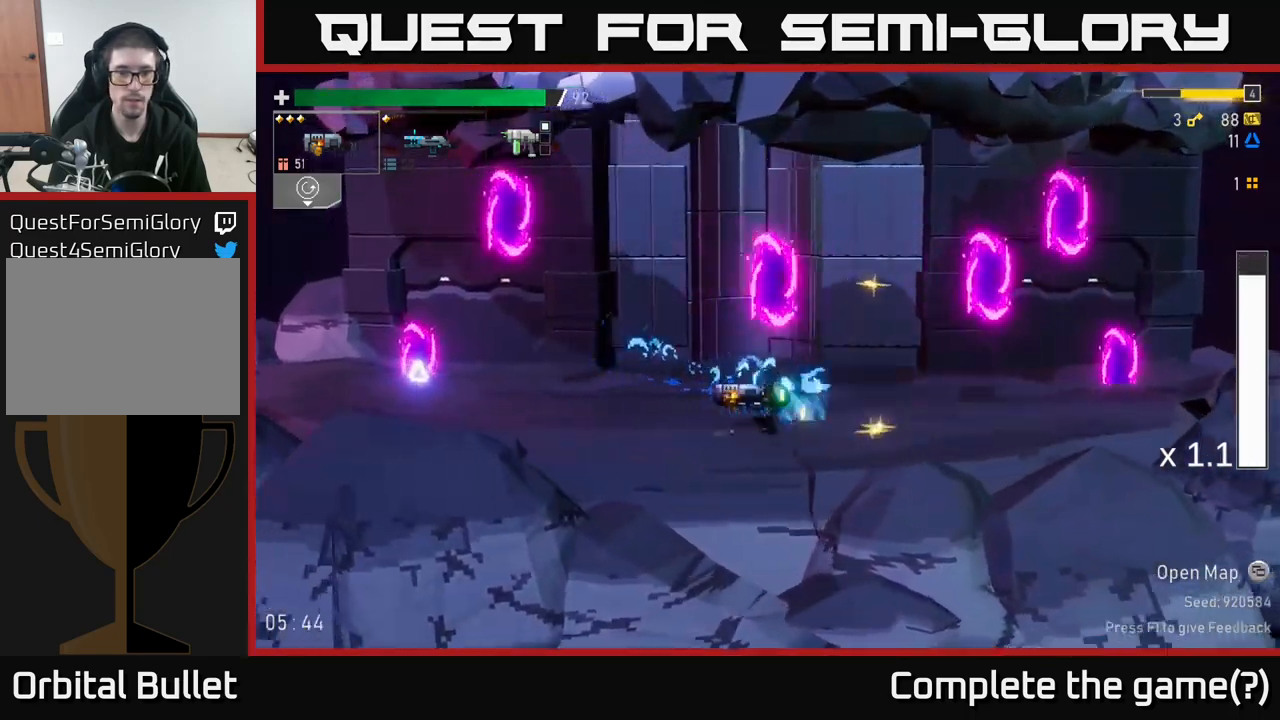
{"buttons": ["R2"], "left_stick": "center", "right_stick": "center", "events": [[50, "A", "down"], [150, "left_stick", "center"], [217, "A", "up"], [250, "A", "down"], [250, "left_stick", "left"], [367, "R2", "down"], [383, "A", "up"], [433, "left_stick", "center"]]}
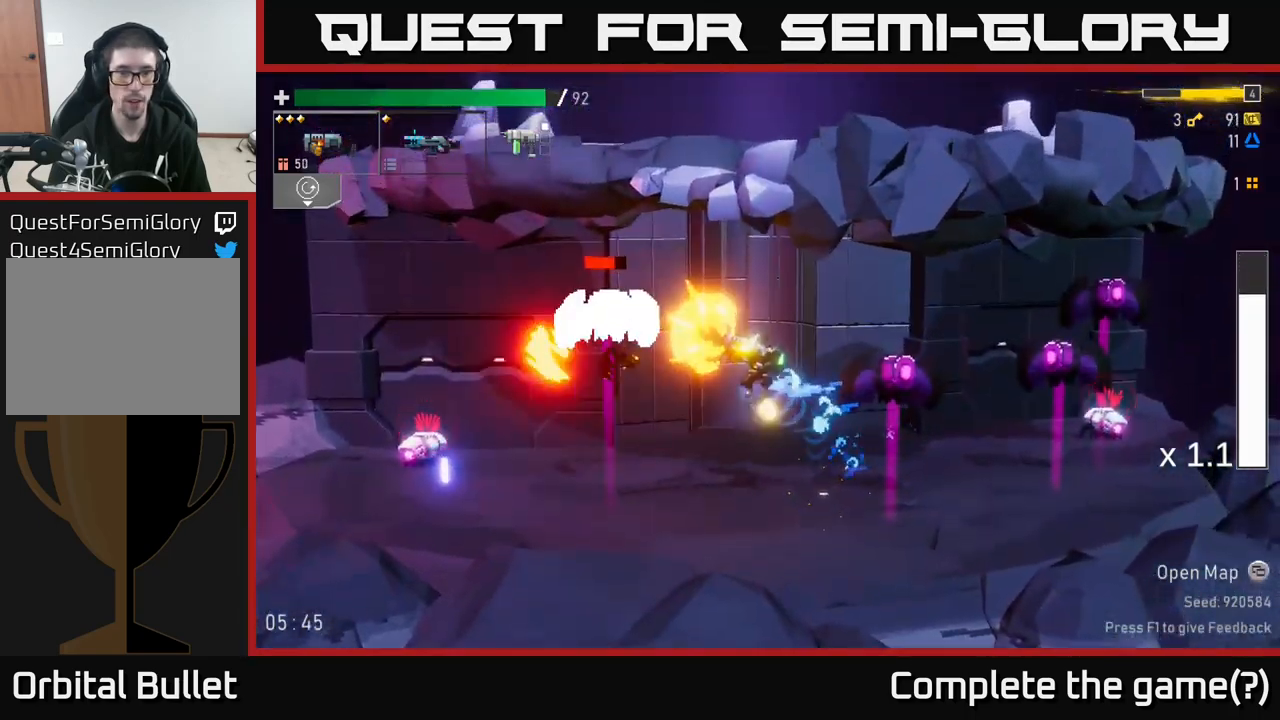
{"buttons": ["A", "R2"], "left_stick": "left", "right_stick": "center", "events": [[17, "R2", "up"], [133, "left_stick", "left"], [167, "R2", "down"], [300, "R2", "up"], [450, "A", "down"], [467, "R2", "down"]]}
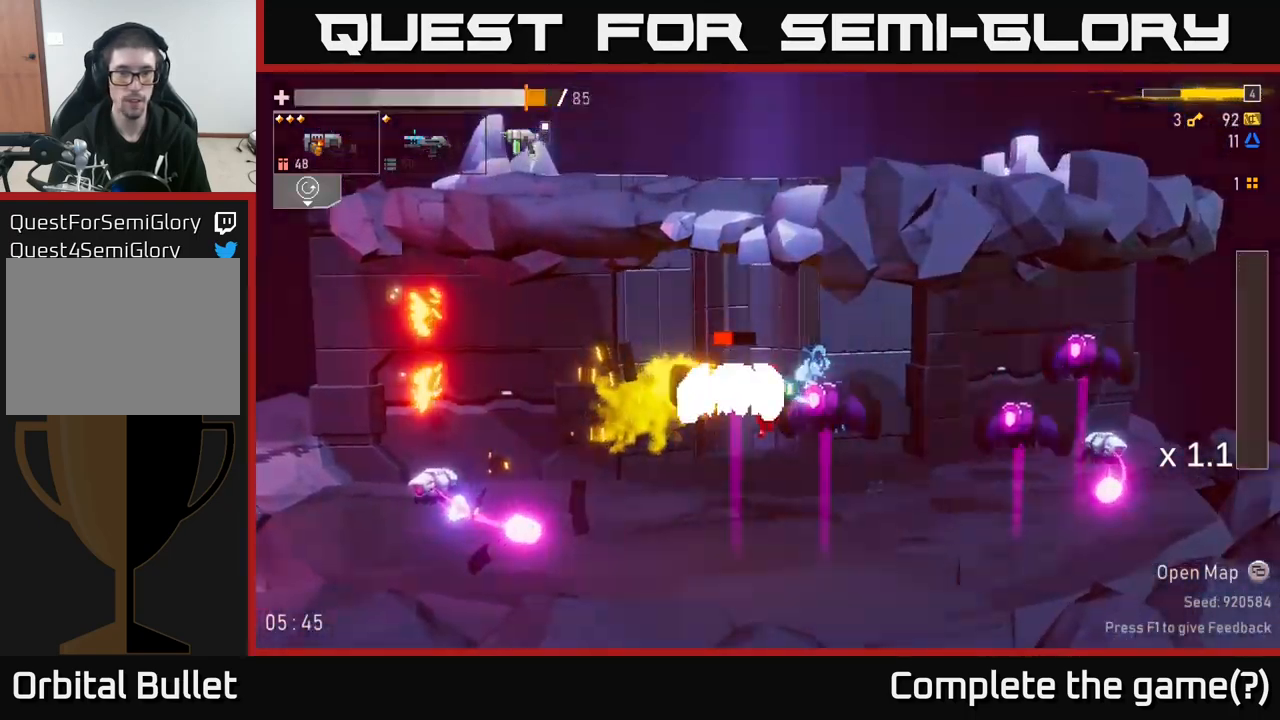
{"buttons": [], "left_stick": "left", "right_stick": "center", "events": [[83, "R2", "up"], [100, "A", "up"], [117, "L2", "down"], [267, "L2", "up"], [267, "R2", "down"], [317, "A", "down"], [367, "R2", "up"], [417, "A", "up"]]}
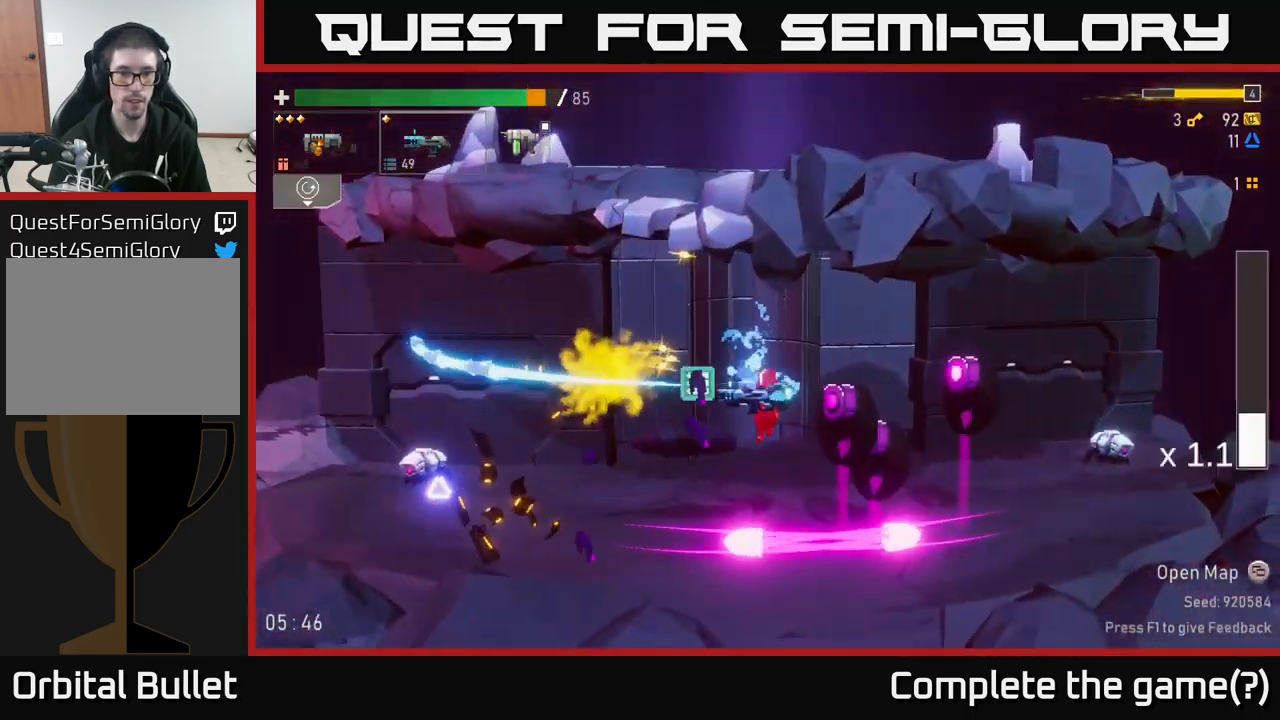
{"buttons": ["A", "R2"], "left_stick": "center", "right_stick": "center", "events": [[333, "left_stick", "center"], [400, "R2", "down"], [450, "A", "down"]]}
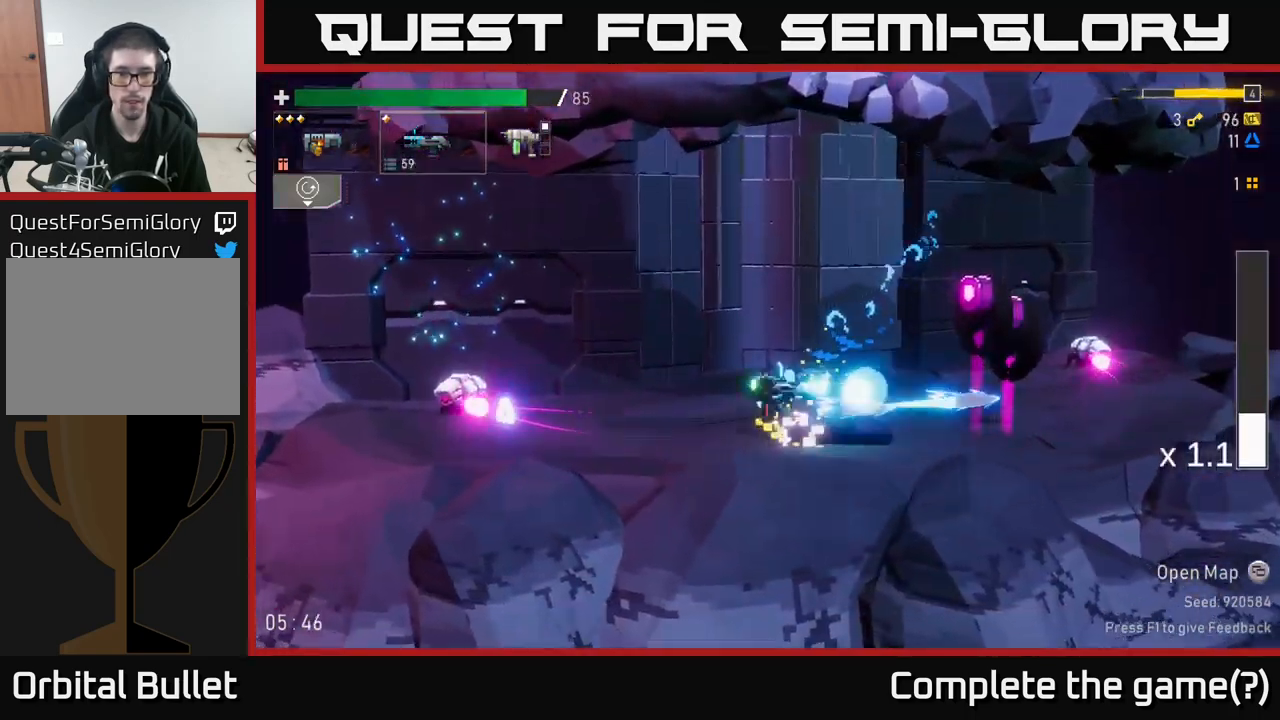
{"buttons": ["R2"], "left_stick": "center", "right_stick": "center", "events": [[33, "R2", "up"], [133, "A", "up"], [200, "R2", "down"], [300, "R2", "up"], [400, "R2", "down"]]}
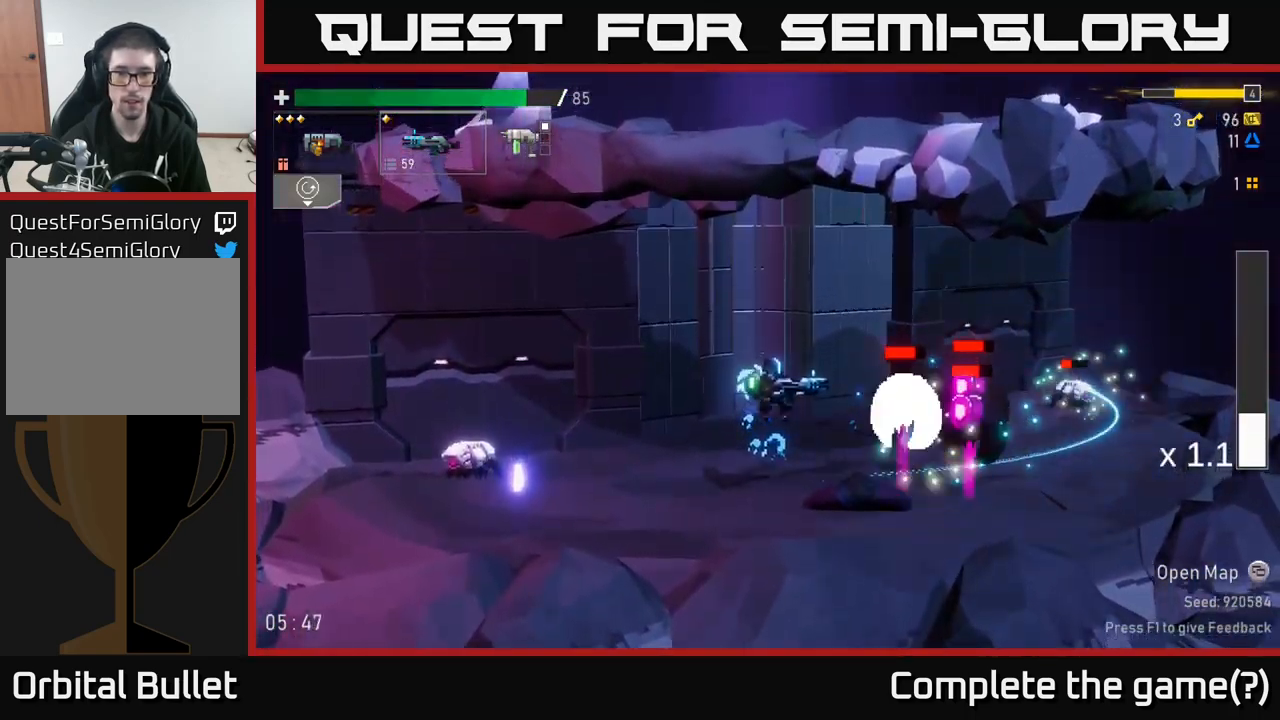
{"buttons": [], "left_stick": "left", "right_stick": "center", "events": [[33, "R2", "up"], [167, "L2", "down"], [183, "left_stick", "left"], [317, "L2", "up"]]}
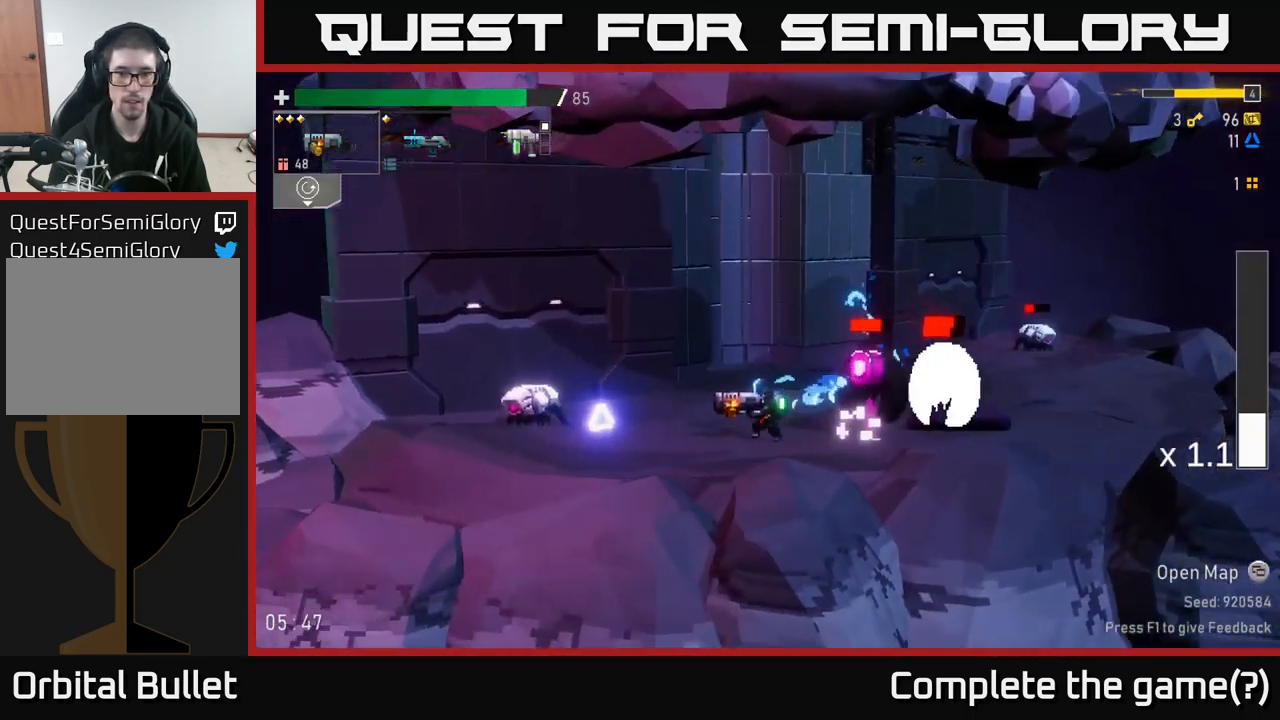
{"buttons": [], "left_stick": "left", "right_stick": "center", "events": [[34, "R2", "down"], [150, "R2", "up"], [400, "R2", "down"], [500, "R2", "up"]]}
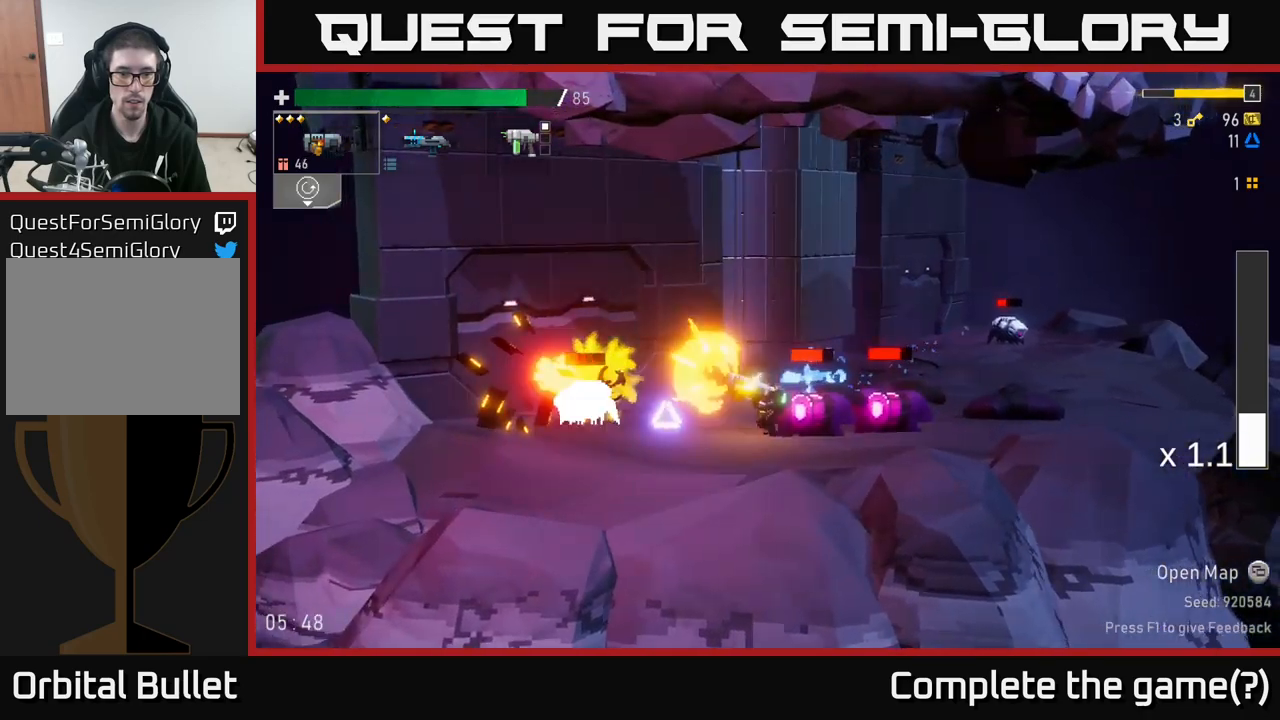
{"buttons": [], "left_stick": "left", "right_stick": "center", "events": [[84, "A", "down"], [250, "A", "up"]]}
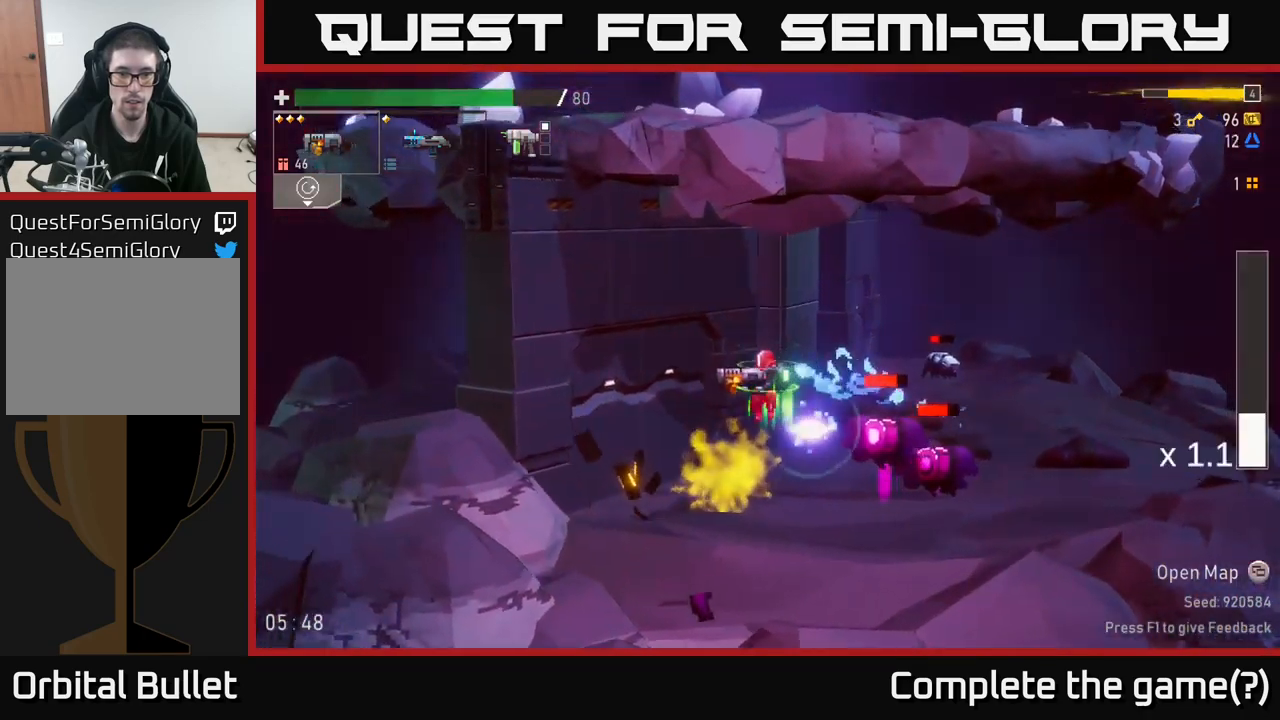
{"buttons": [], "left_stick": "center", "right_stick": "center", "events": [[117, "left_stick", "center"], [217, "R2", "down"], [317, "R2", "up"]]}
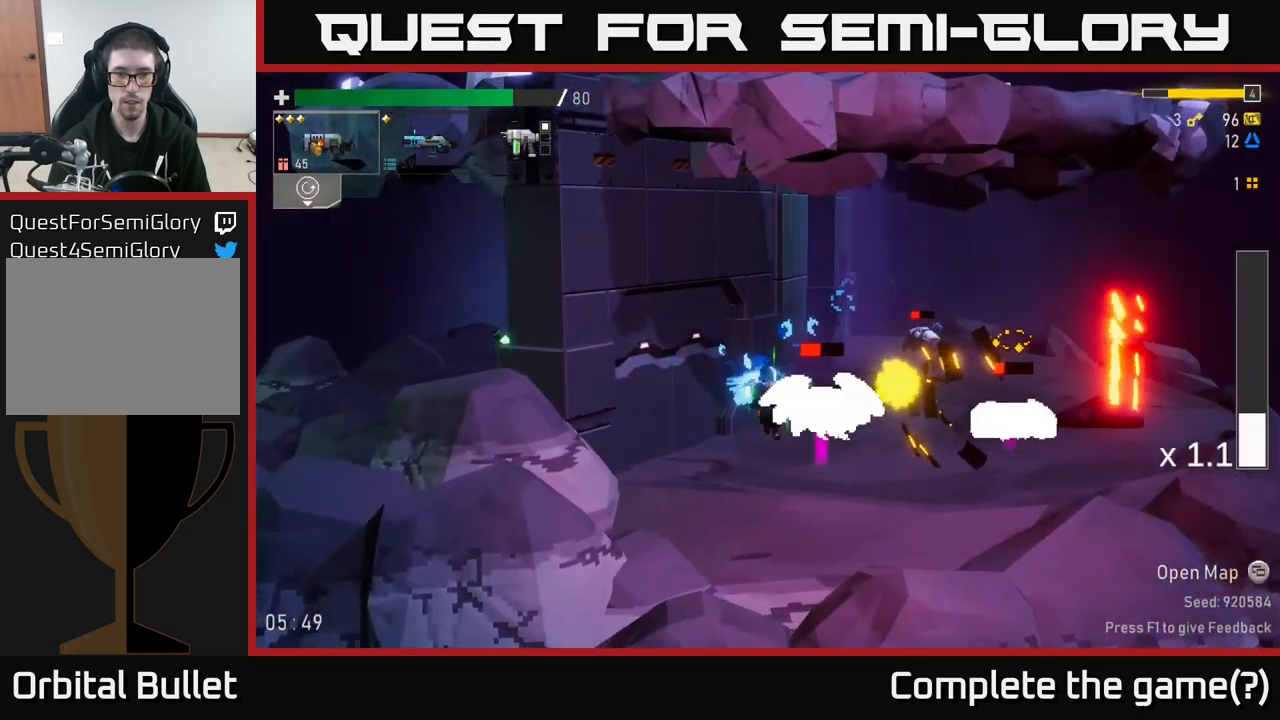
{"buttons": ["R2"], "left_stick": "center", "right_stick": "center", "events": [[67, "R2", "down"], [134, "A", "down"], [184, "A", "up"], [184, "R2", "up"], [434, "R2", "down"]]}